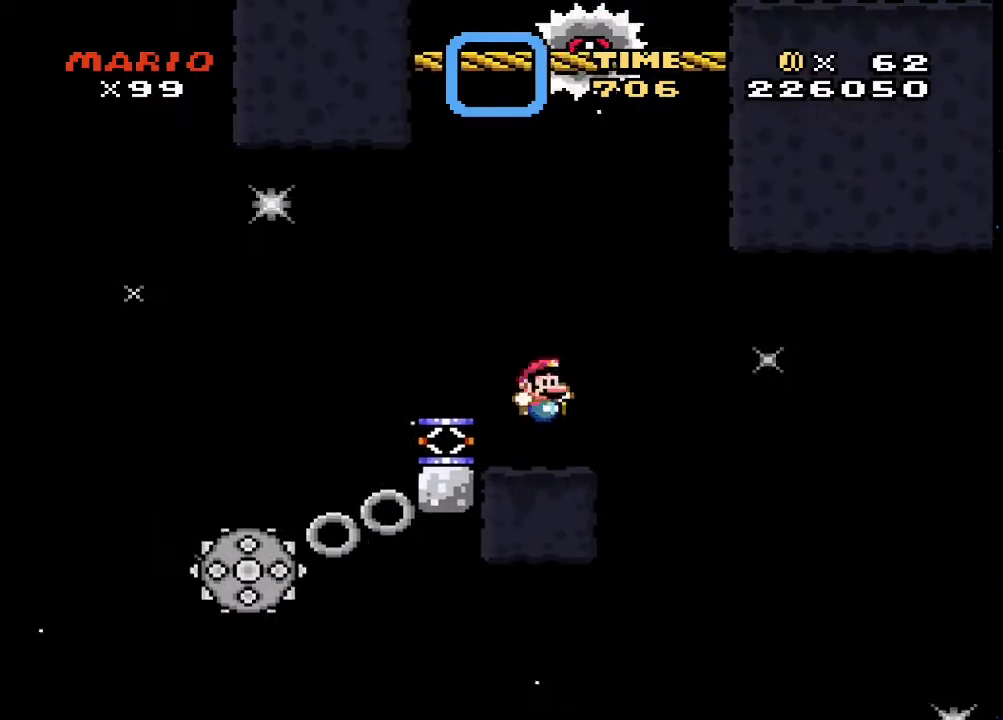
Gameplay with a controller (PlayStation layout); each line is a JSON object with the inputs held at the frame after it. "events" lists button and stick changes between this image and that frame as [ms after this image, input, new state], when the widget could be followed in between. Not read: left_stick right_stick.
{"buttons": ["TRIANGLE"], "events": [[233, "DPAD_LEFT", "up"]]}
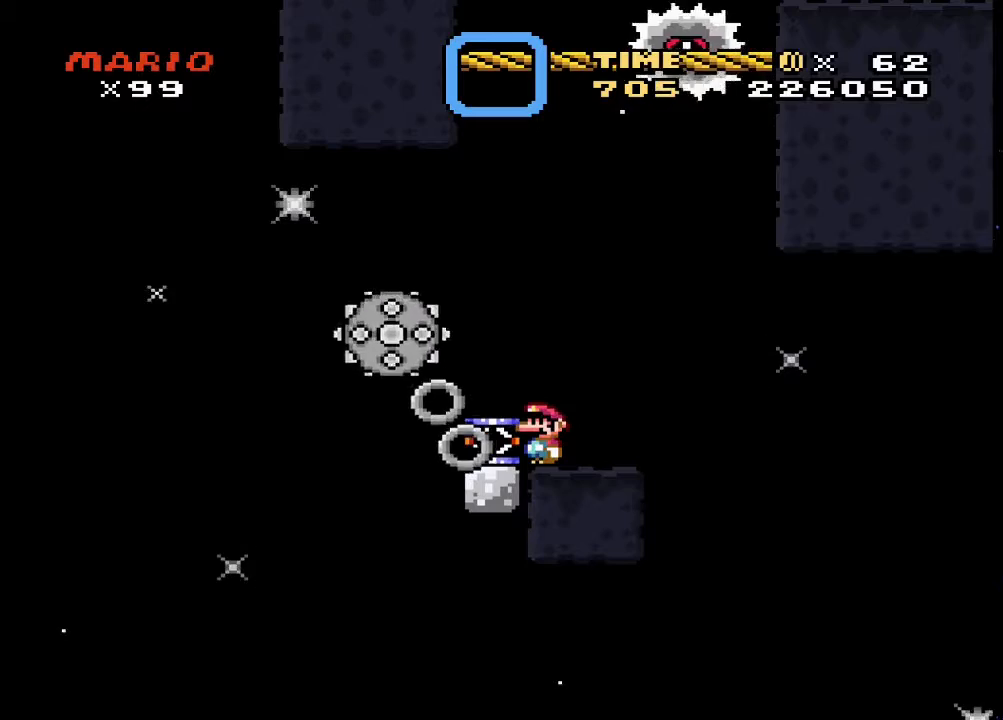
{"buttons": ["TRIANGLE"], "events": [[233, "CIRCLE", "down"], [300, "CIRCLE", "up"], [367, "DPAD_LEFT", "down"], [467, "DPAD_LEFT", "up"]]}
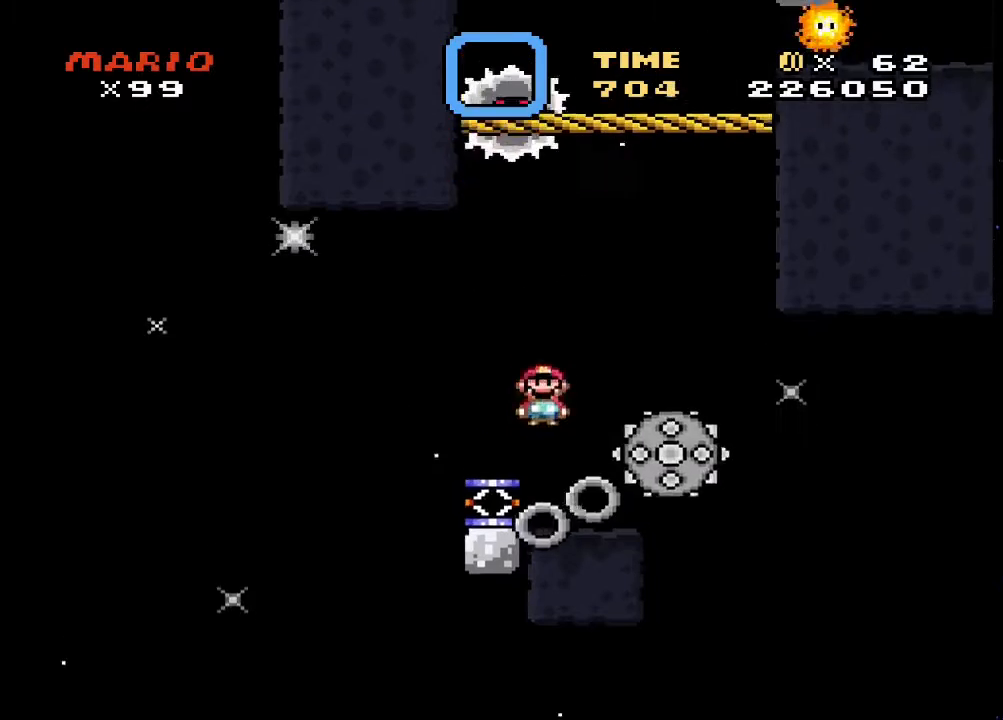
{"buttons": ["CIRCLE", "TRIANGLE"], "events": [[200, "CIRCLE", "down"], [200, "DPAD_RIGHT", "down"], [300, "DPAD_RIGHT", "up"]]}
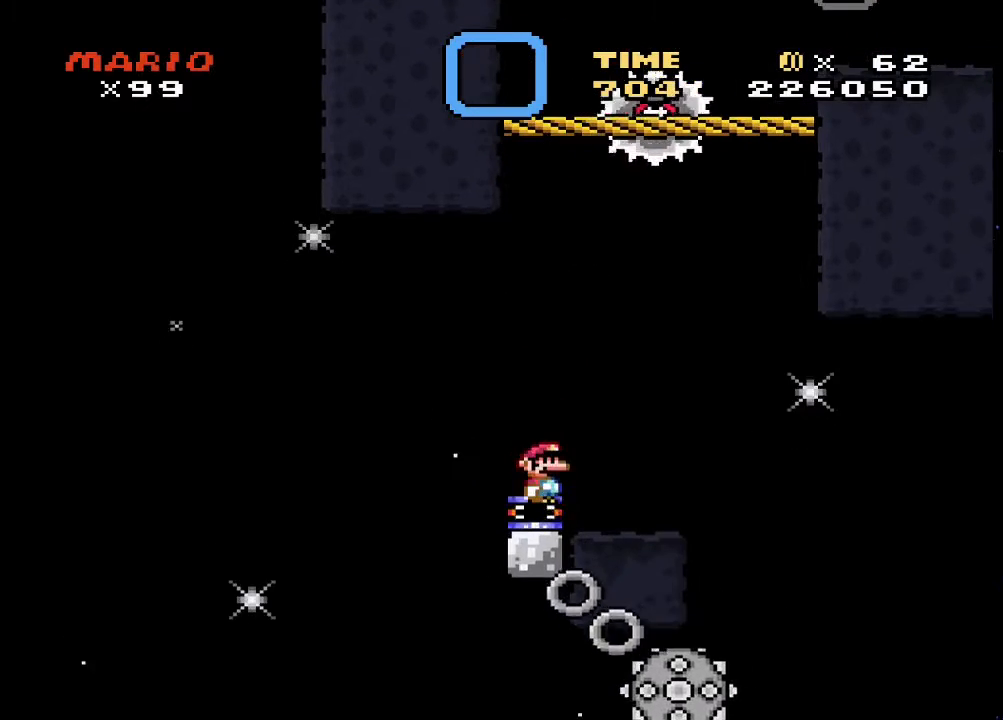
{"buttons": ["CIRCLE", "TRIANGLE", "DPAD_RIGHT"], "events": [[233, "DPAD_RIGHT", "down"]]}
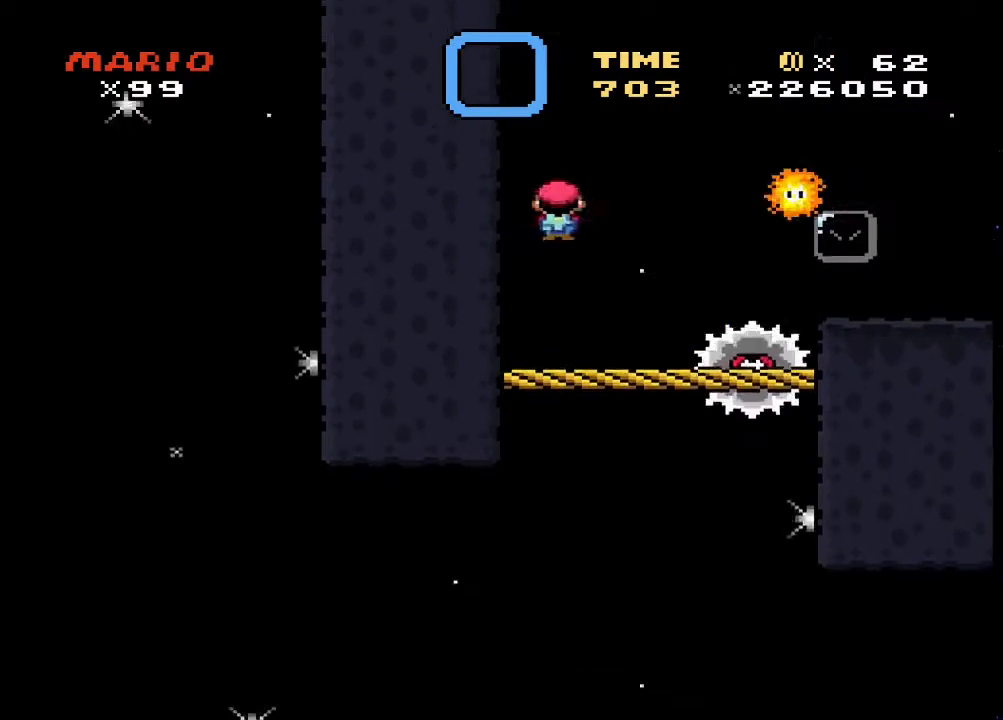
{"buttons": ["TRIANGLE", "DPAD_RIGHT"], "events": [[167, "DPAD_RIGHT", "up"], [200, "DPAD_LEFT", "down"], [333, "CIRCLE", "up"], [367, "DPAD_LEFT", "up"], [500, "DPAD_RIGHT", "down"]]}
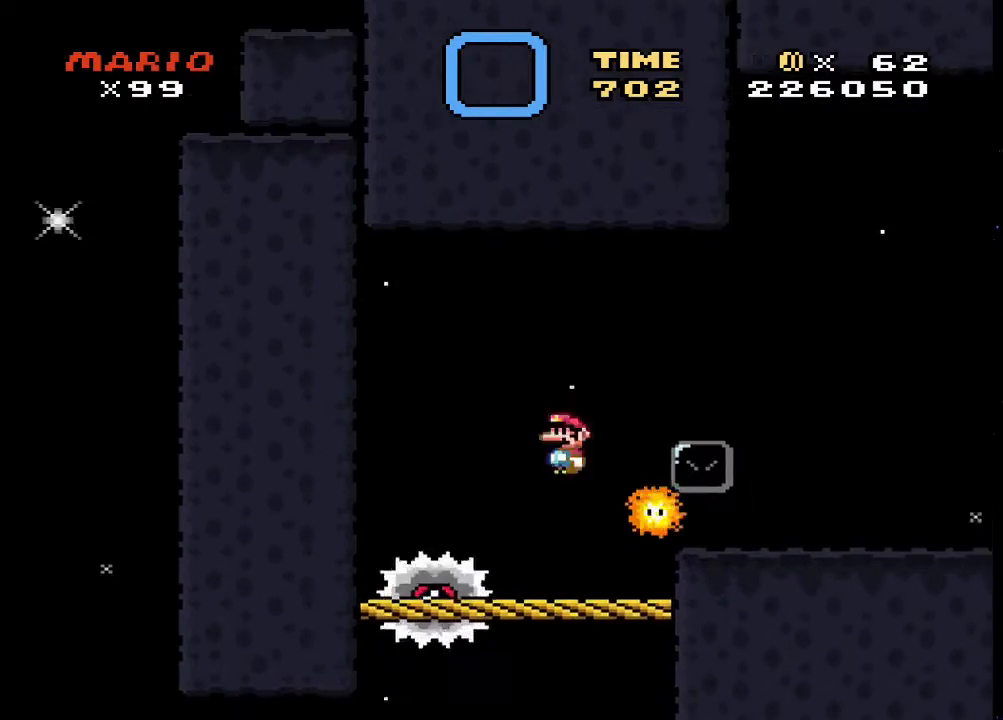
{"buttons": ["TRIANGLE", "DPAD_RIGHT"], "events": [[67, "DPAD_RIGHT", "up"], [167, "CIRCLE", "down"], [300, "CIRCLE", "up"], [300, "DPAD_LEFT", "down"], [400, "DPAD_LEFT", "up"], [500, "DPAD_RIGHT", "down"]]}
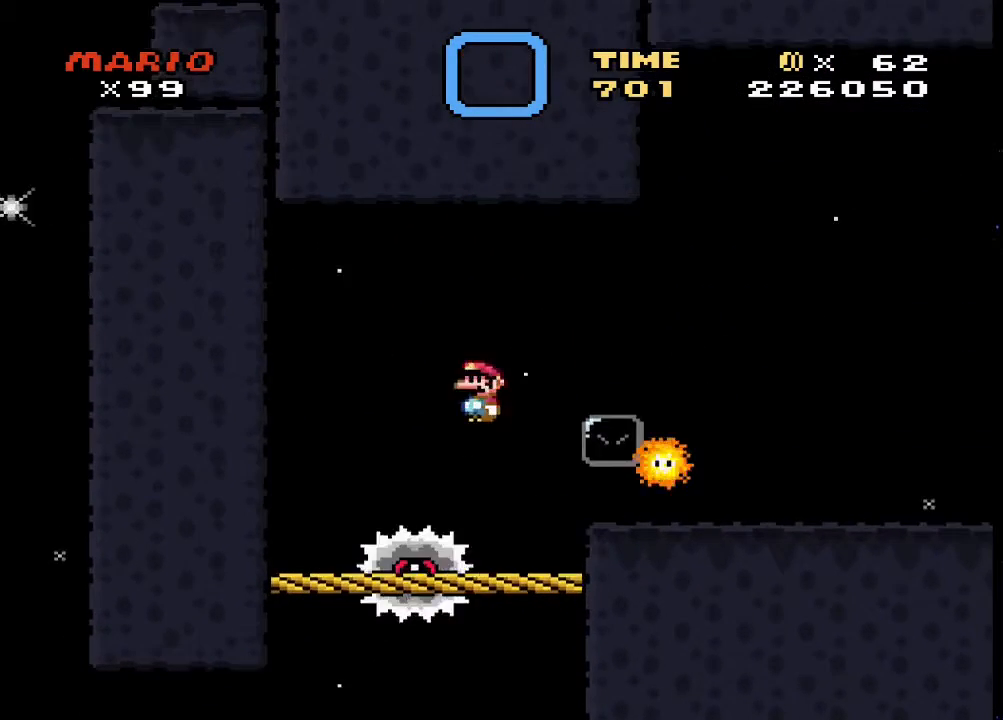
{"buttons": ["CIRCLE", "TRIANGLE", "DPAD_RIGHT"], "events": [[33, "CIRCLE", "down"], [100, "DPAD_RIGHT", "up"], [300, "DPAD_RIGHT", "down"]]}
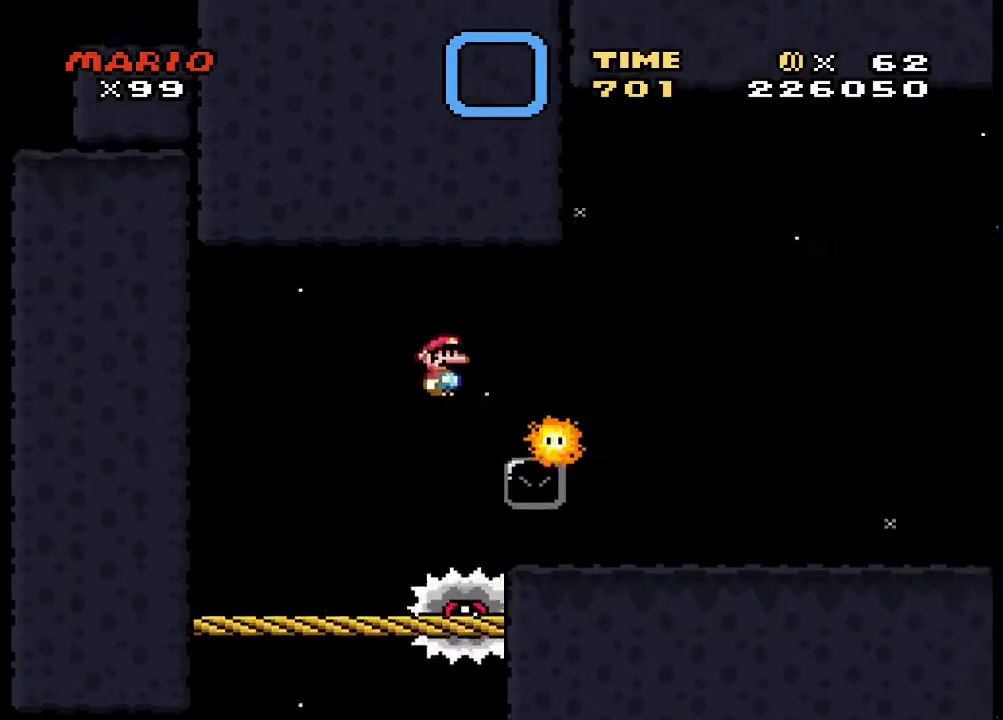
{"buttons": ["SQUARE", "DPAD_LEFT"], "events": [[100, "CIRCLE", "up"], [133, "DPAD_RIGHT", "up"], [267, "TRIANGLE", "up"], [300, "SQUARE", "down"], [367, "DPAD_LEFT", "down"]]}
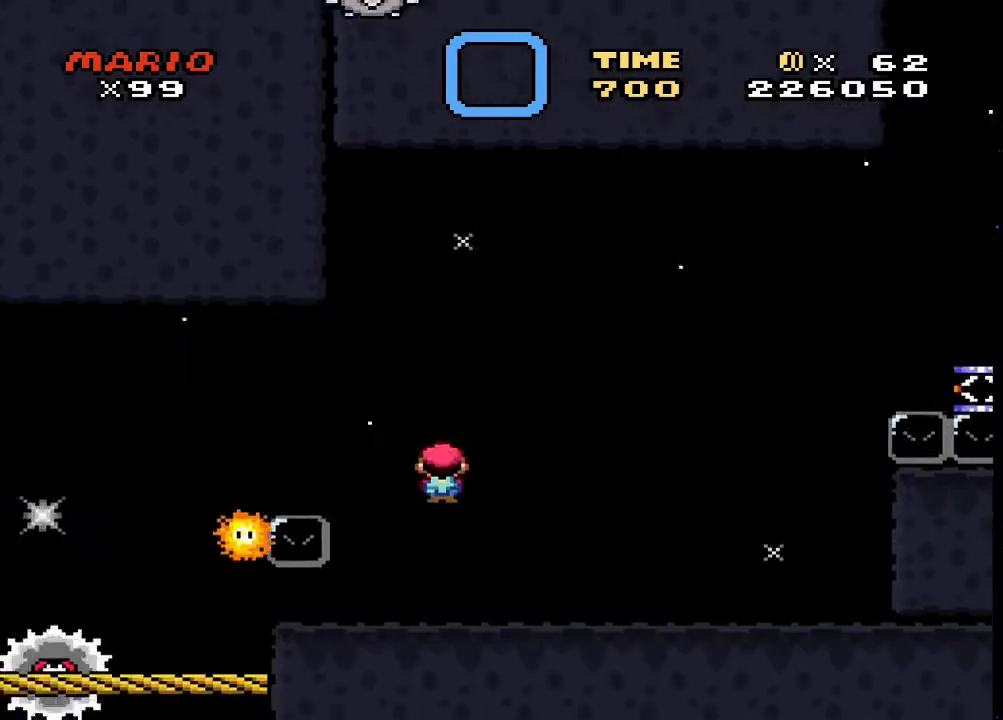
{"buttons": ["SQUARE", "DPAD_RIGHT"], "events": [[67, "DPAD_LEFT", "up"], [133, "DPAD_RIGHT", "down"]]}
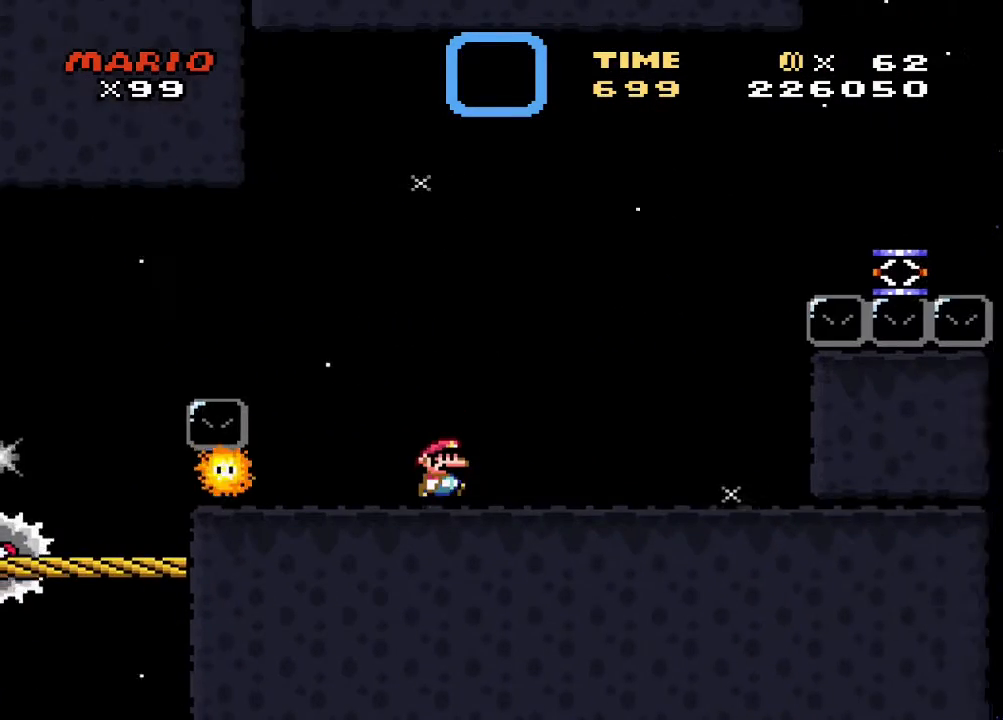
{"buttons": ["CROSS", "SQUARE", "DPAD_RIGHT"], "events": [[233, "CROSS", "down"]]}
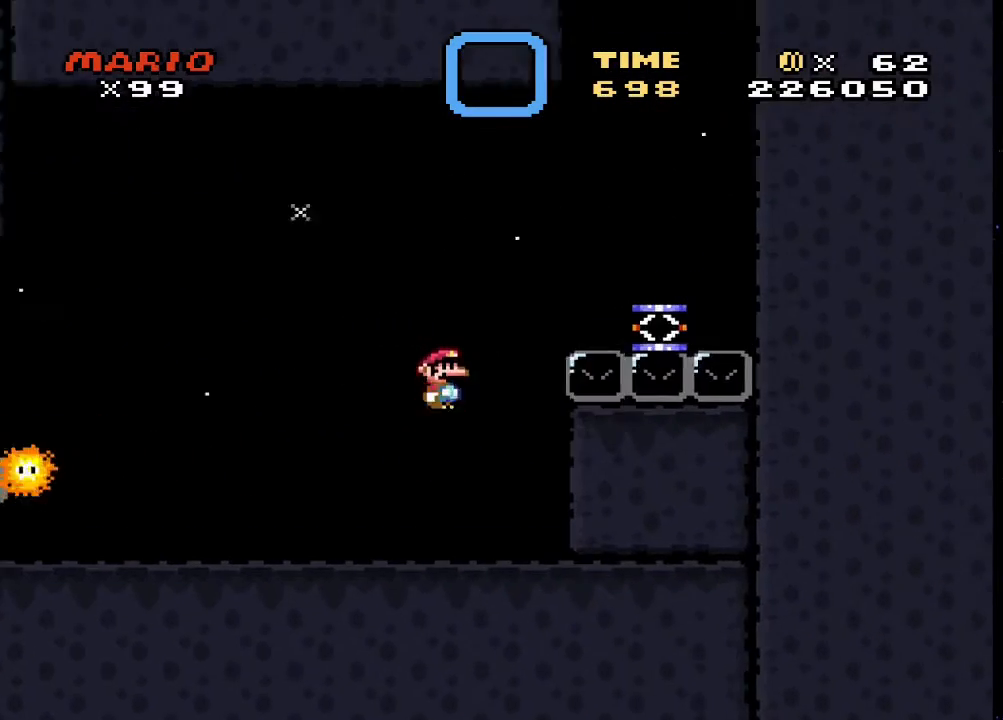
{"buttons": ["CROSS", "SQUARE", "DPAD_LEFT"], "events": [[200, "DPAD_RIGHT", "up"], [233, "DPAD_LEFT", "down"], [333, "DPAD_LEFT", "up"], [400, "DPAD_RIGHT", "down"], [467, "DPAD_RIGHT", "up"], [500, "DPAD_LEFT", "down"]]}
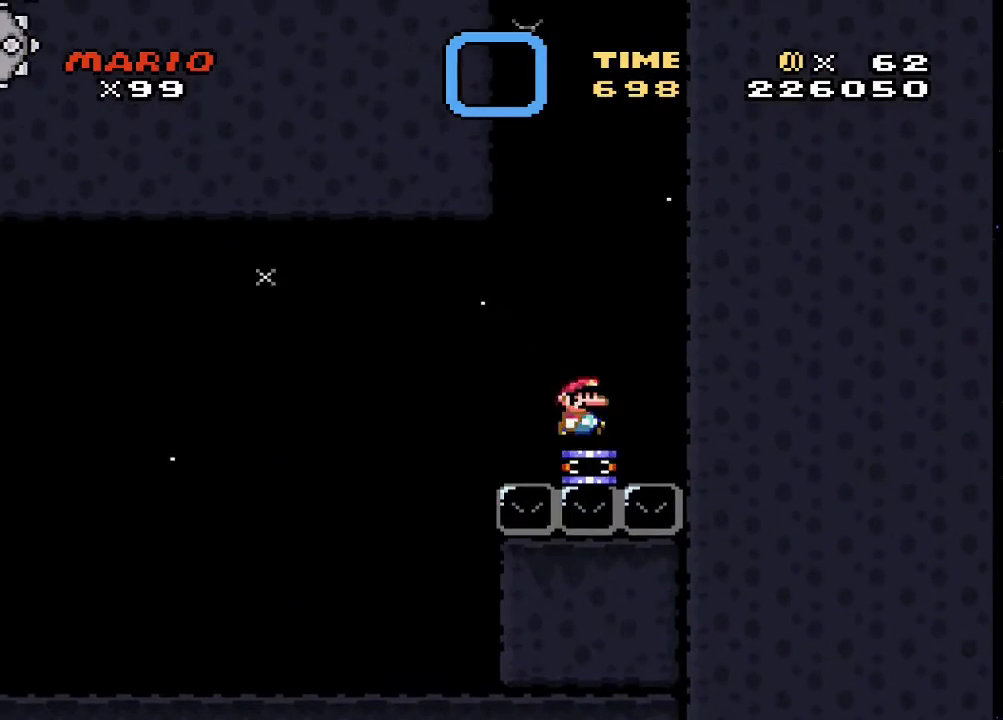
{"buttons": ["CROSS", "SQUARE", "DPAD_LEFT"], "events": [[67, "DPAD_LEFT", "up"], [333, "DPAD_LEFT", "down"]]}
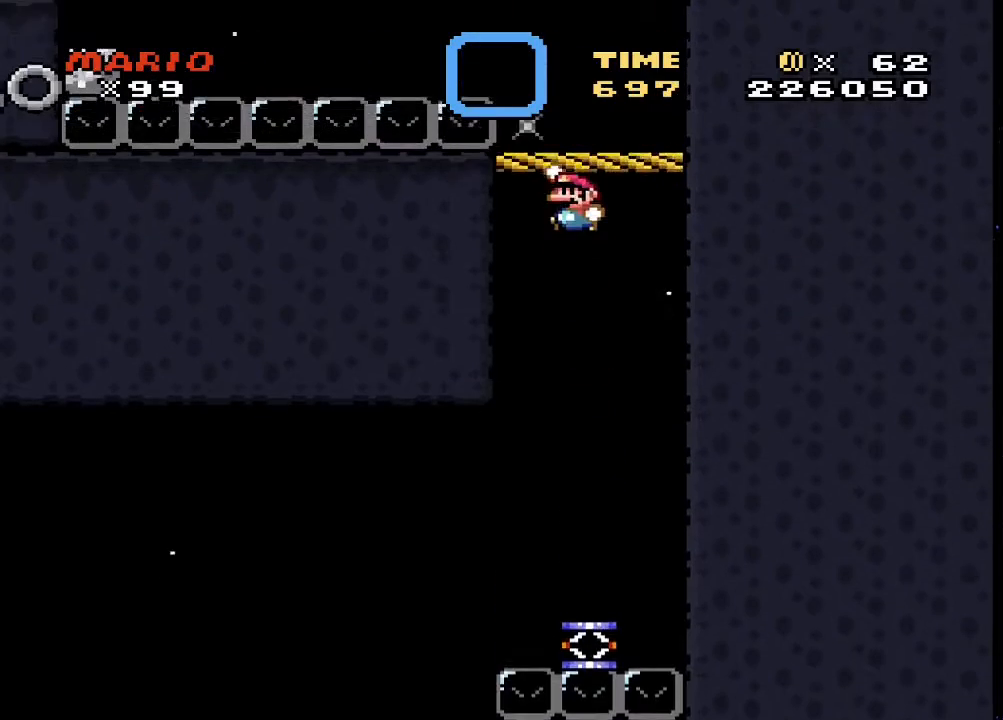
{"buttons": ["CROSS", "SQUARE", "DPAD_RIGHT"], "events": [[100, "DPAD_LEFT", "up"], [133, "DPAD_RIGHT", "down"]]}
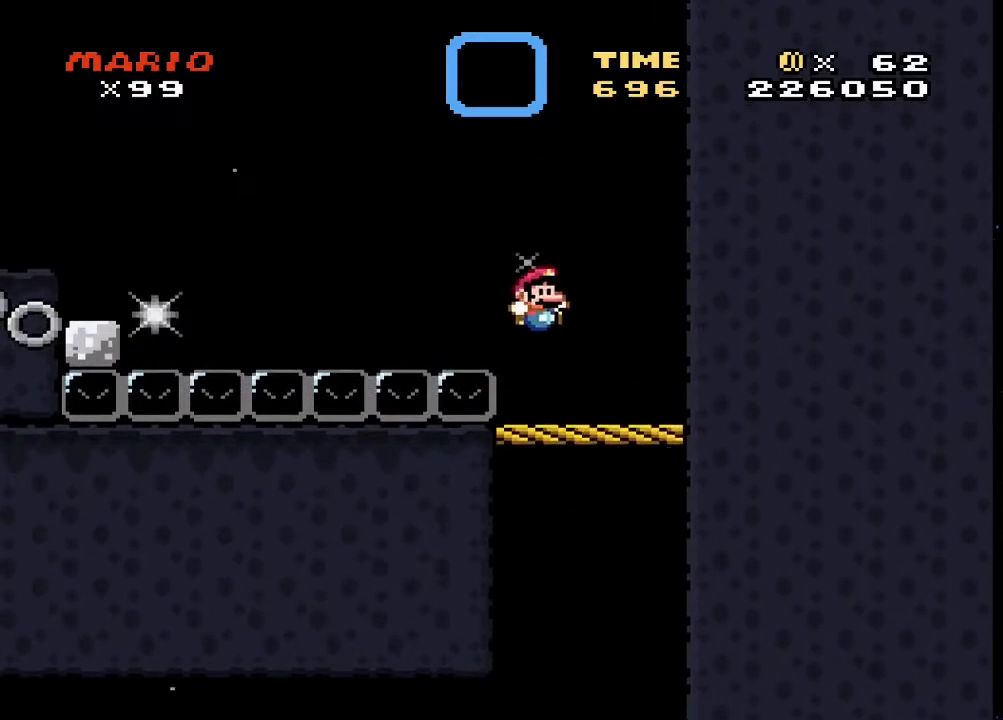
{"buttons": ["TRIANGLE"], "events": [[100, "DPAD_LEFT", "down"], [100, "DPAD_RIGHT", "up"], [167, "CROSS", "up"], [167, "SQUARE", "up"], [200, "TRIANGLE", "down"], [267, "DPAD_LEFT", "up"]]}
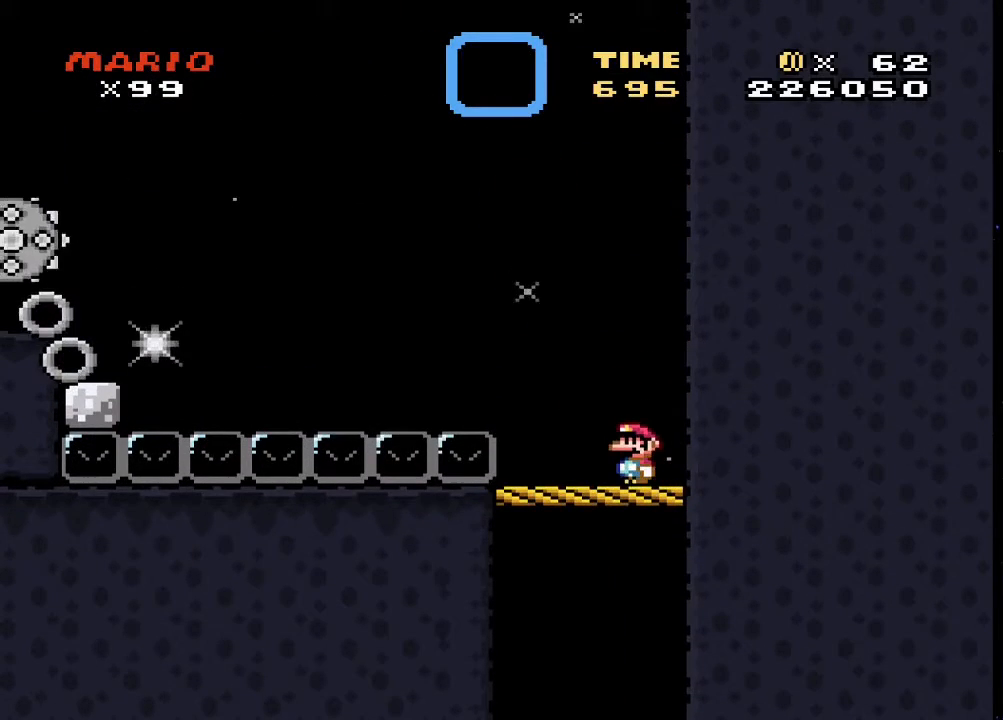
{"buttons": ["CIRCLE", "TRIANGLE", "DPAD_LEFT"], "events": [[167, "DPAD_LEFT", "down"], [400, "CIRCLE", "down"]]}
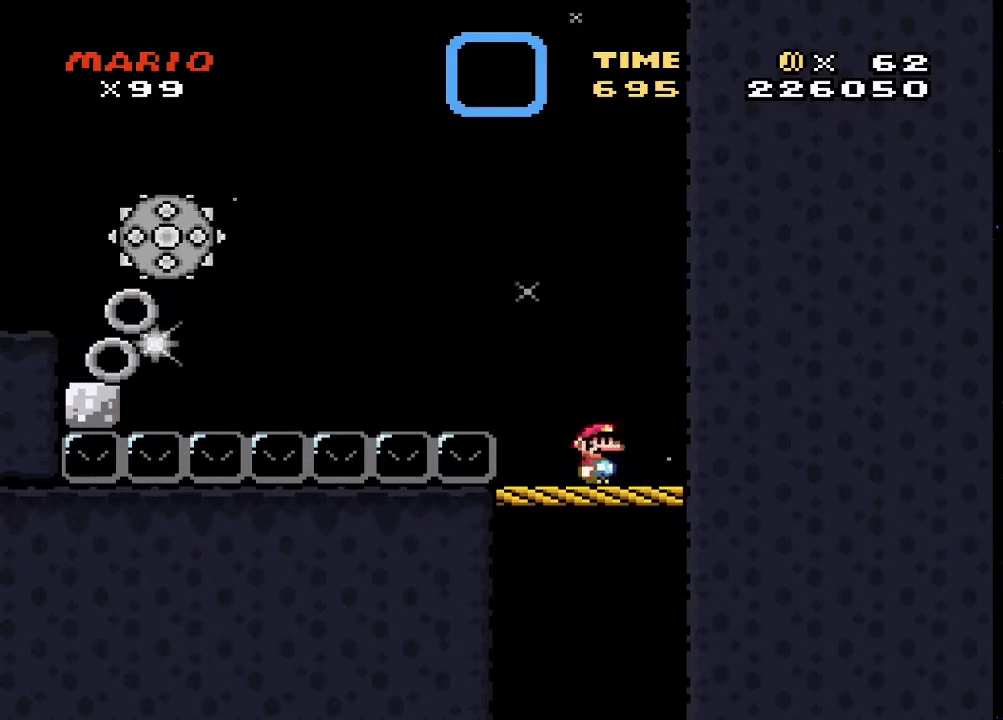
{"buttons": ["CIRCLE", "TRIANGLE", "DPAD_LEFT"], "events": [[233, "CIRCLE", "up"], [300, "CIRCLE", "down"]]}
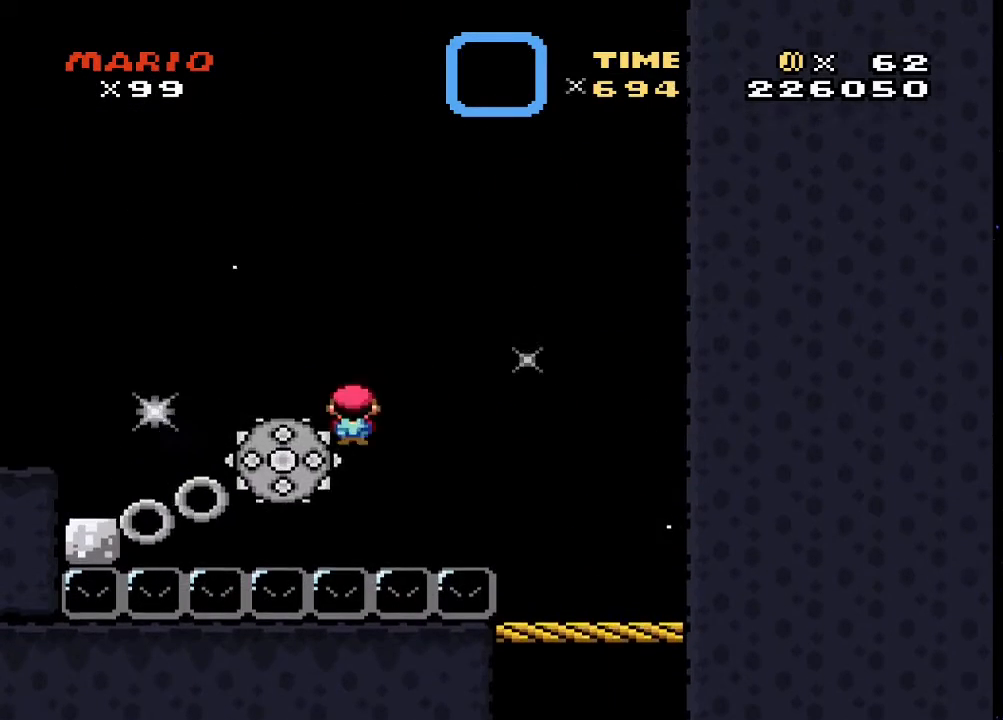
{"buttons": ["TRIANGLE"], "events": [[367, "CIRCLE", "up"], [467, "DPAD_LEFT", "up"]]}
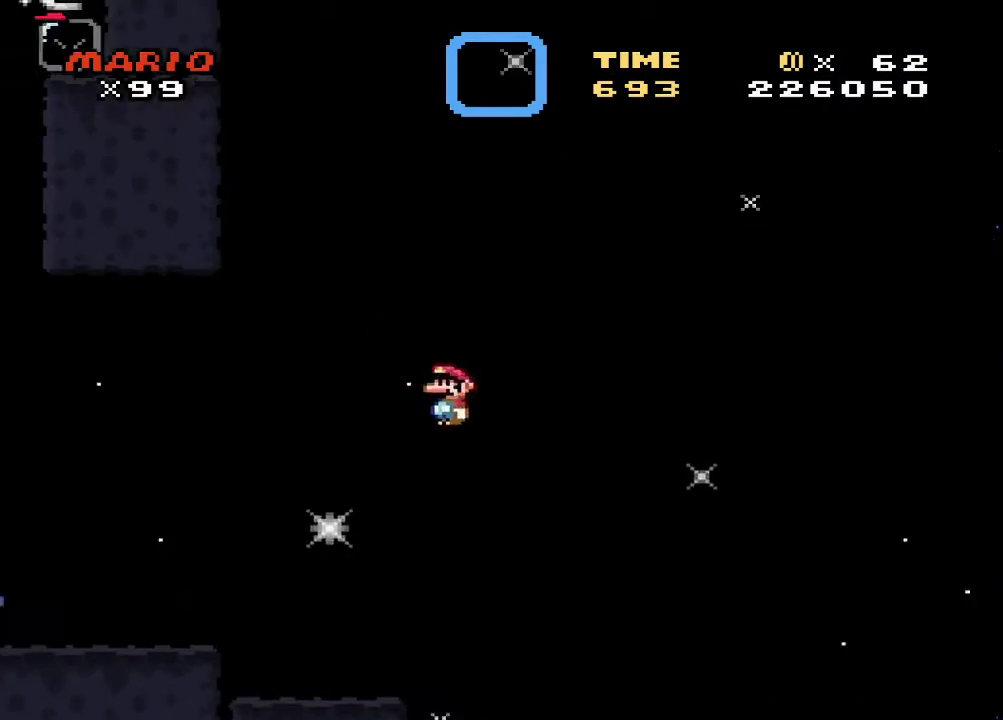
{"buttons": ["SQUARE"], "events": [[33, "DPAD_LEFT", "down"], [33, "SQUARE", "down"], [33, "TRIANGLE", "up"], [233, "DPAD_LEFT", "up"], [333, "DPAD_RIGHT", "down"], [500, "DPAD_RIGHT", "up"]]}
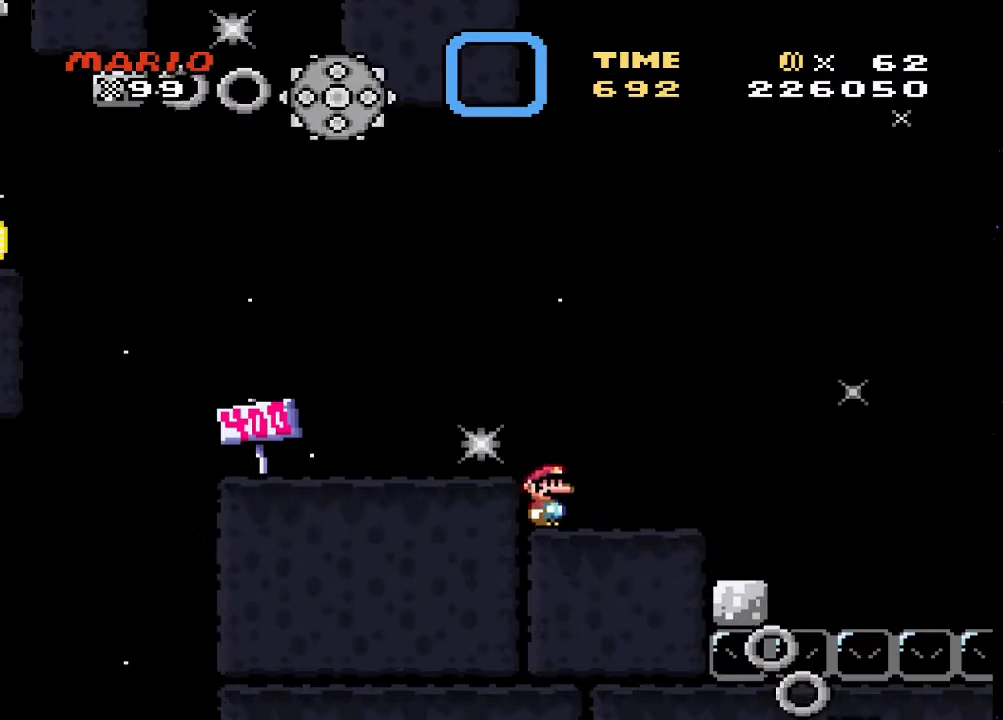
{"buttons": ["TRIANGLE", "DPAD_LEFT"], "events": [[300, "SQUARE", "up"], [333, "TRIANGLE", "down"], [367, "CIRCLE", "down"], [367, "DPAD_LEFT", "down"], [500, "CIRCLE", "up"]]}
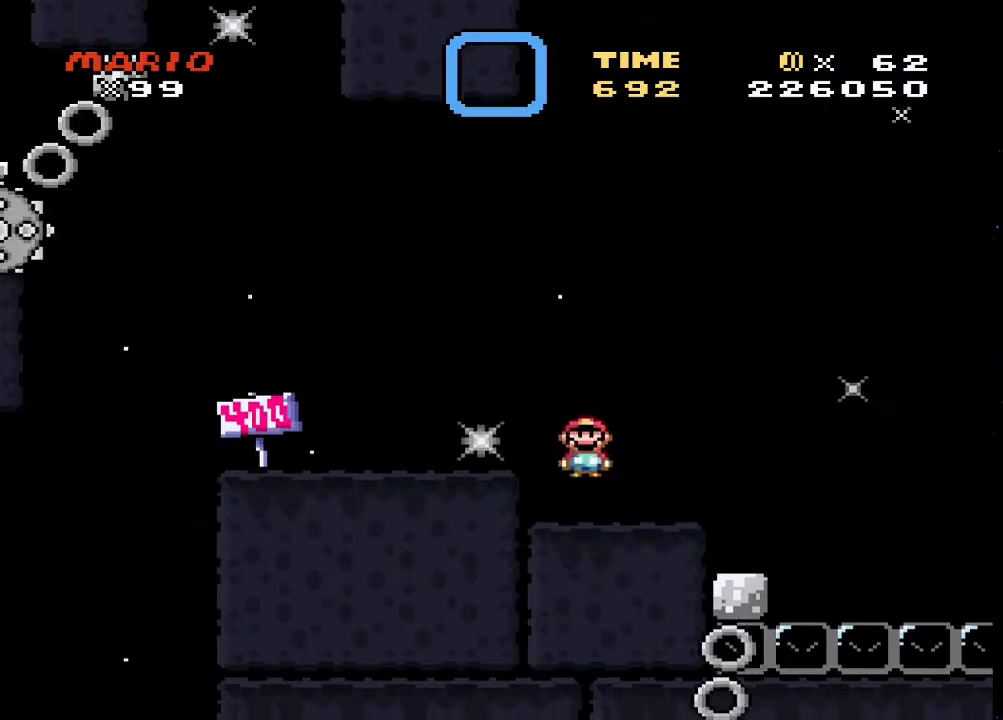
{"buttons": ["TRIANGLE"], "events": [[300, "DPAD_LEFT", "up"], [400, "DPAD_RIGHT", "down"], [500, "DPAD_RIGHT", "up"]]}
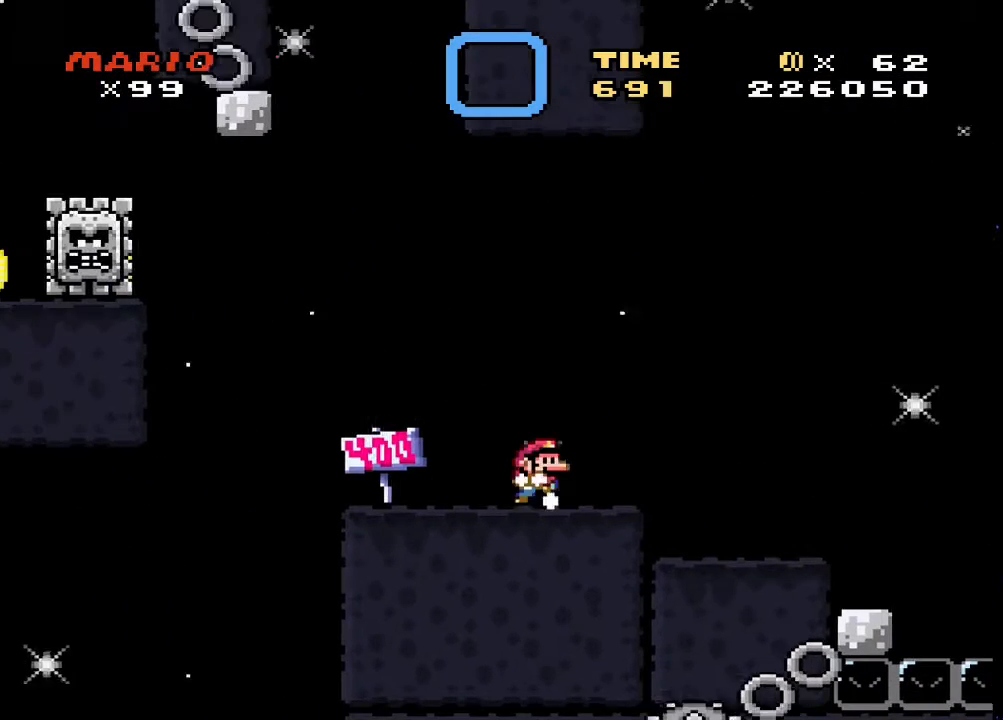
{"buttons": ["TRIANGLE"], "events": []}
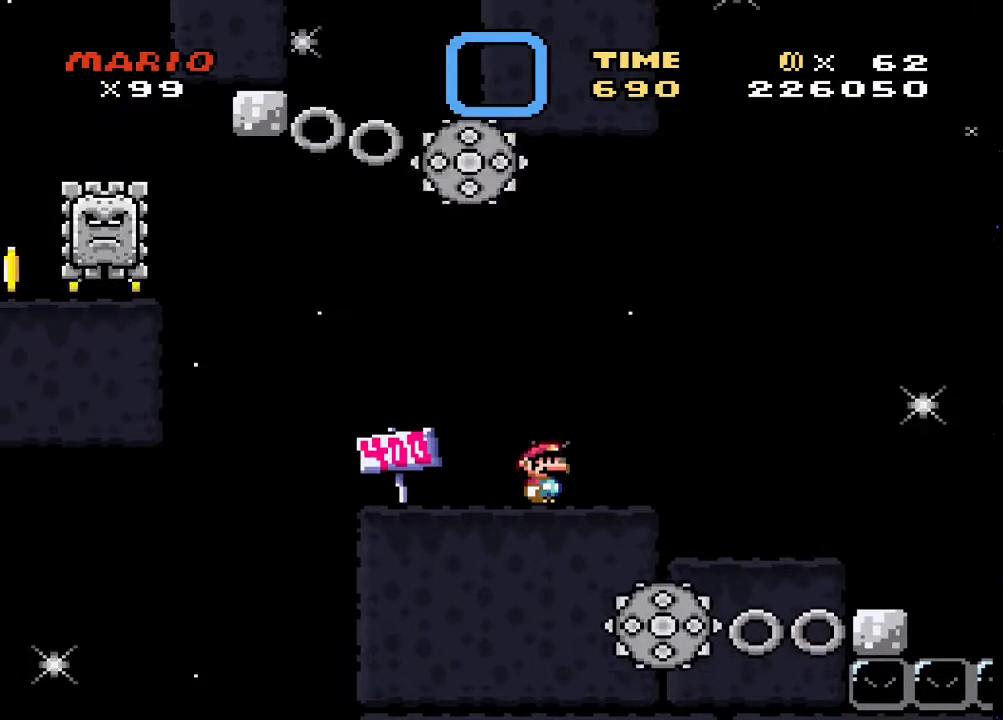
{"buttons": ["TRIANGLE"], "events": []}
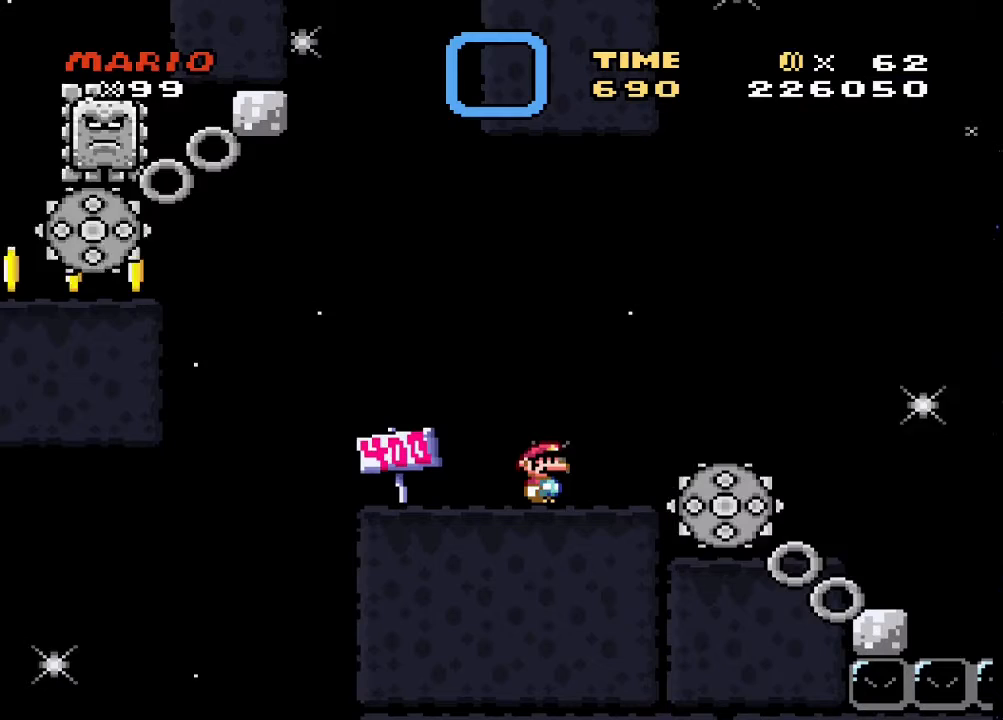
{"buttons": ["SQUARE"], "events": [[200, "TRIANGLE", "up"], [267, "SQUARE", "down"]]}
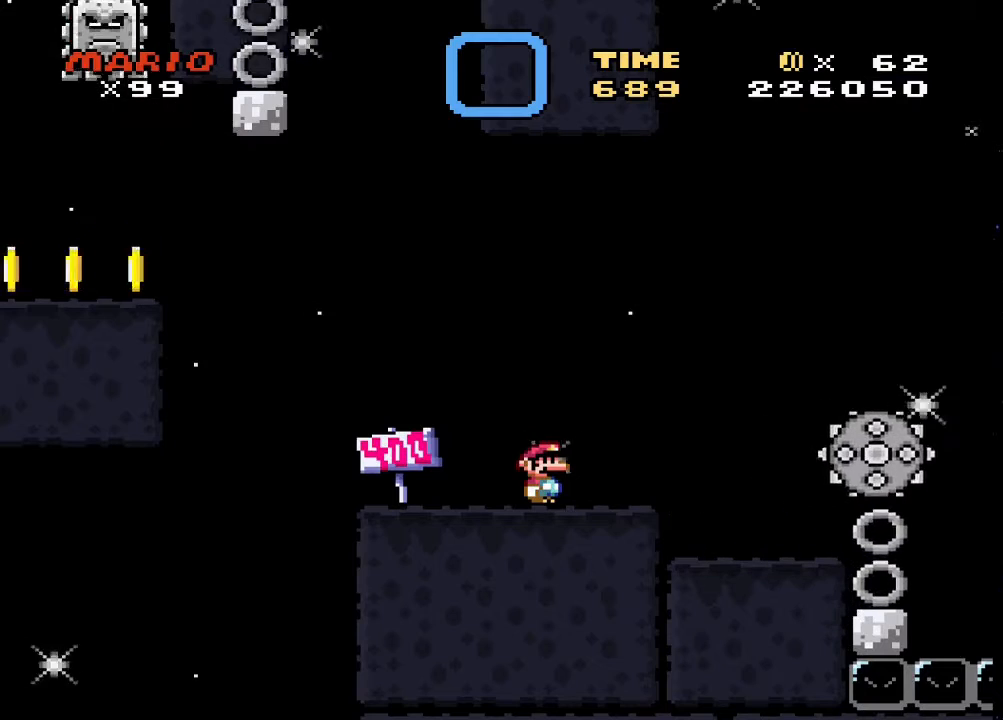
{"buttons": ["SQUARE", "DPAD_DOWN"], "events": [[33, "DPAD_DOWN", "down"], [133, "DPAD_DOWN", "up"], [200, "DPAD_DOWN", "down"], [267, "DPAD_DOWN", "up"], [333, "DPAD_DOWN", "down"], [400, "DPAD_DOWN", "up"], [500, "DPAD_DOWN", "down"]]}
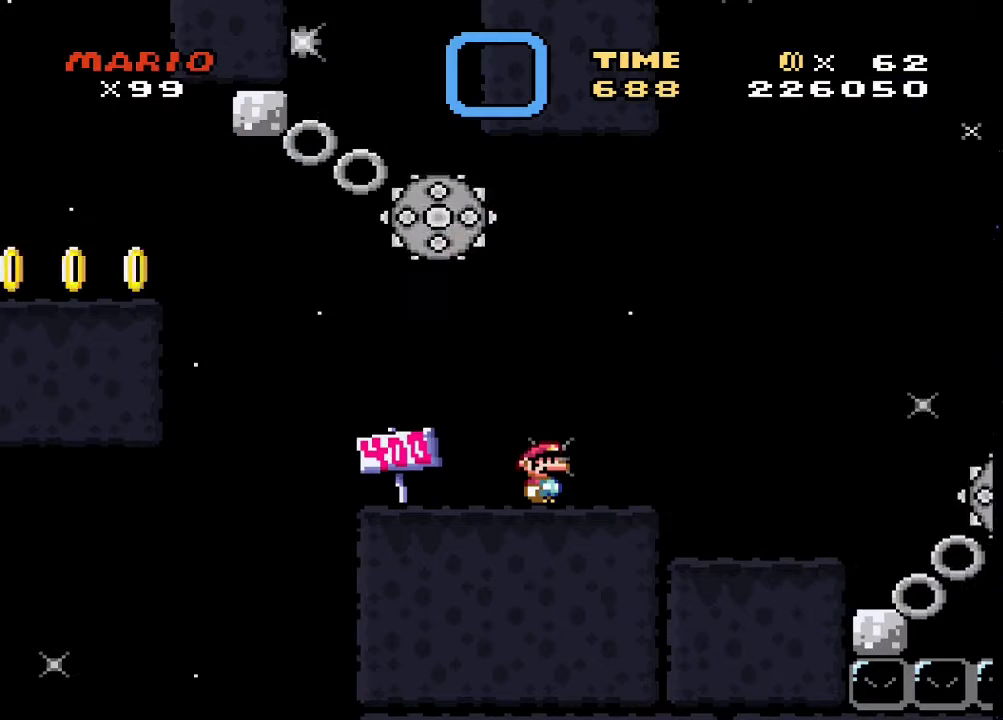
{"buttons": ["SQUARE"], "events": [[67, "DPAD_DOWN", "up"], [167, "DPAD_DOWN", "down"], [233, "DPAD_DOWN", "up"], [300, "DPAD_DOWN", "down"], [367, "DPAD_DOWN", "up"], [433, "DPAD_DOWN", "down"], [500, "DPAD_DOWN", "up"]]}
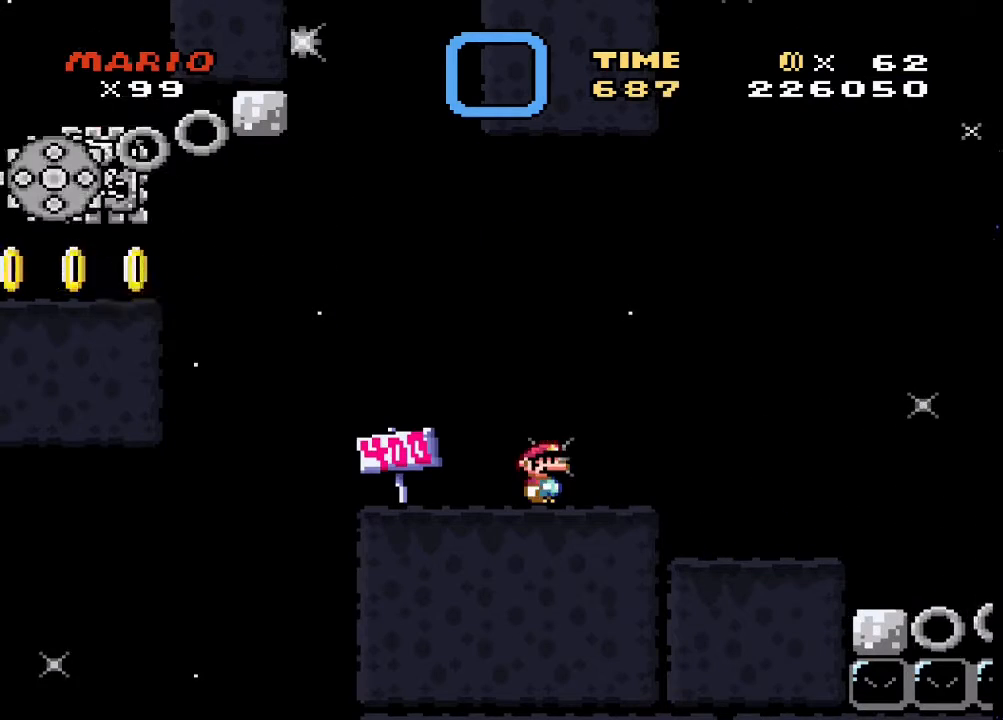
{"buttons": ["SQUARE"], "events": [[67, "DPAD_DOWN", "down"], [133, "DPAD_DOWN", "up"], [233, "DPAD_DOWN", "down"], [300, "DPAD_DOWN", "up"], [400, "DPAD_DOWN", "down"], [500, "DPAD_DOWN", "up"]]}
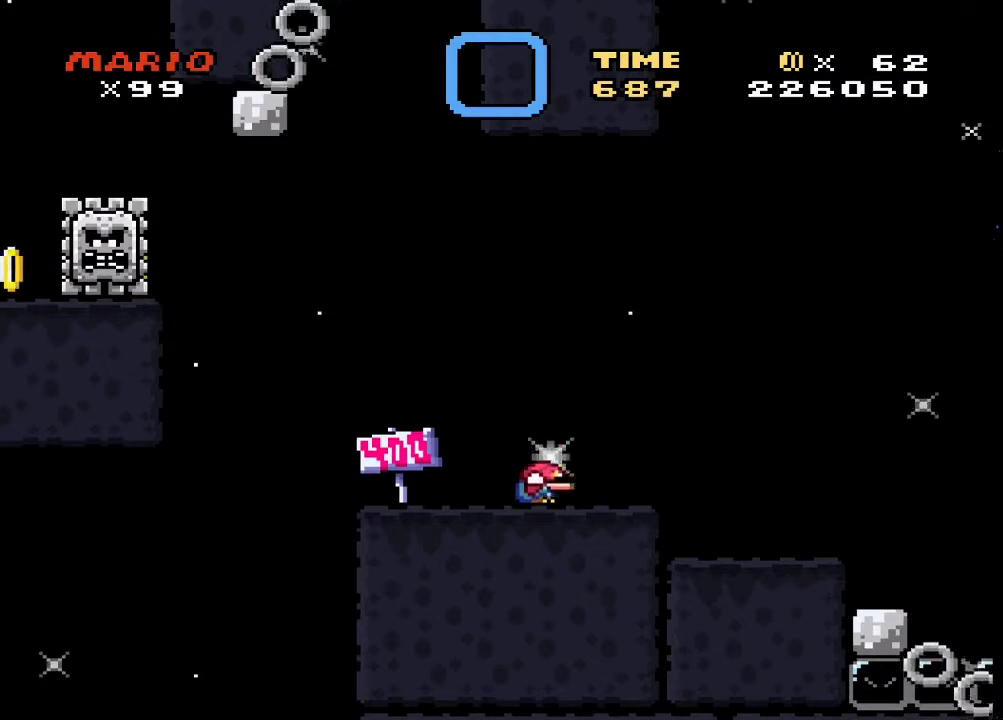
{"buttons": ["SQUARE"], "events": [[67, "DPAD_DOWN", "down"], [167, "DPAD_DOWN", "up"], [233, "DPAD_DOWN", "down"], [333, "DPAD_DOWN", "up"]]}
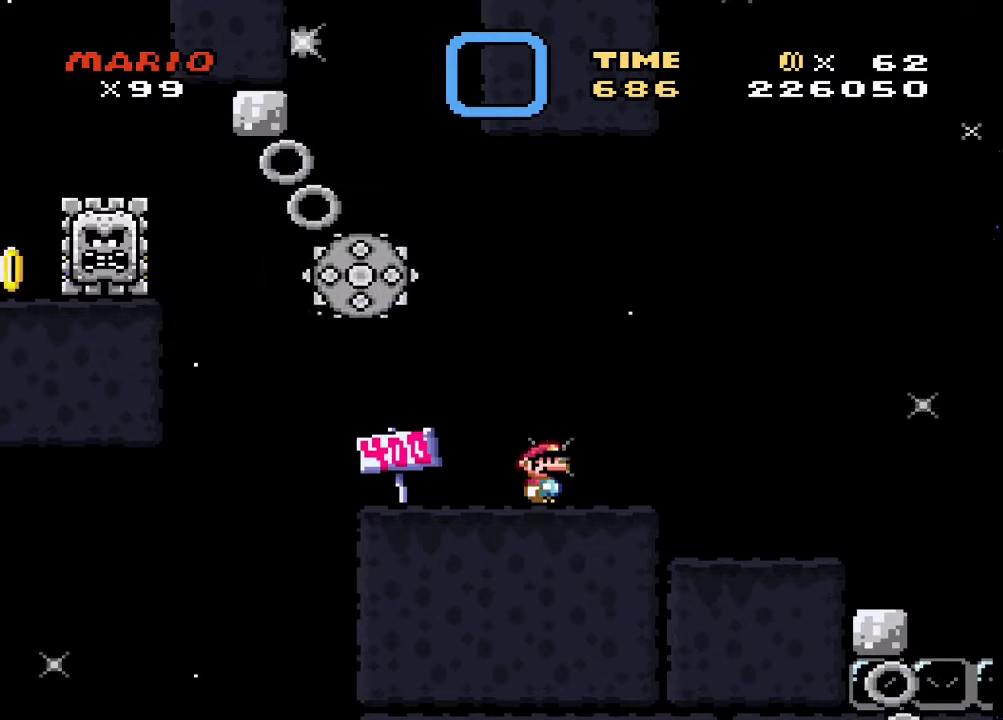
{"buttons": ["CROSS", "SQUARE", "DPAD_LEFT"], "events": [[33, "DPAD_LEFT", "down"], [467, "CROSS", "down"]]}
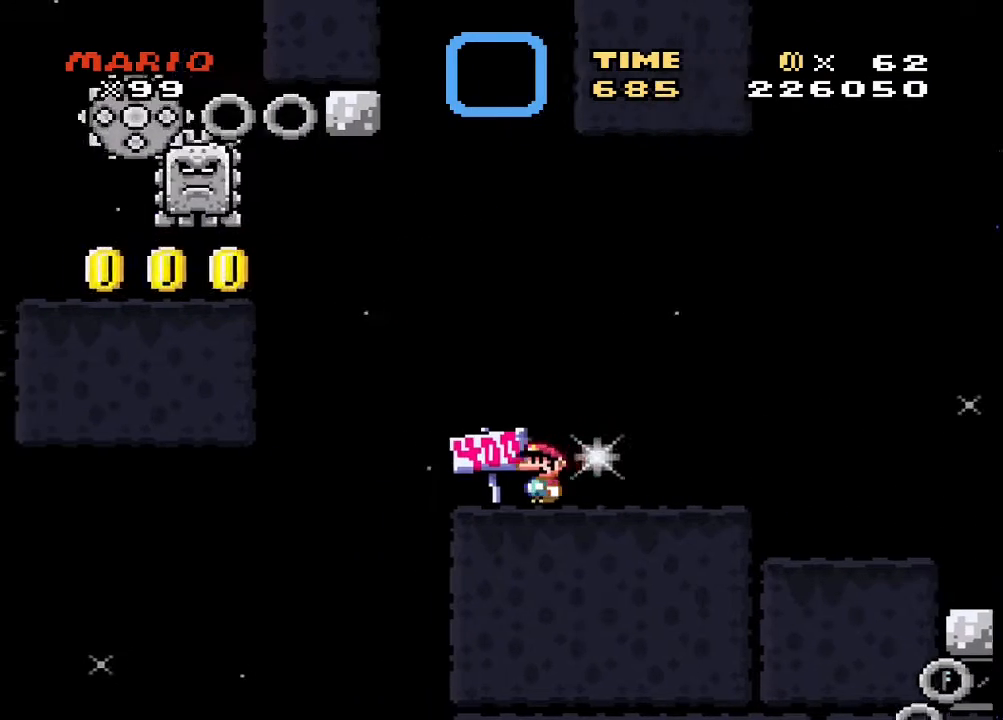
{"buttons": ["SQUARE", "DPAD_LEFT"], "events": [[467, "CROSS", "up"]]}